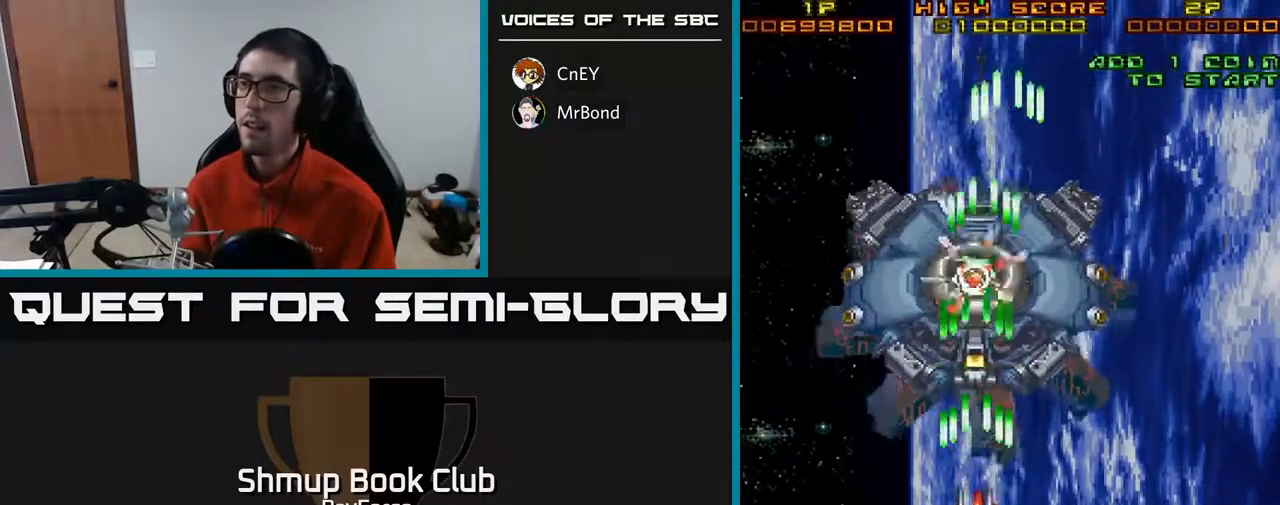
Gameplay with a controller (Xbox layout); each line is a JSON object with the inputs held at the frame after it. "events" lists button and stick changes between this image and that frame as [ms after this image, input, new state], when the widget could be followed in between. Not read: left_stick.
{"buttons": ["A"], "right_stick": "center", "events": [[183, "DPAD_UP", "down"], [317, "DPAD_UP", "up"]]}
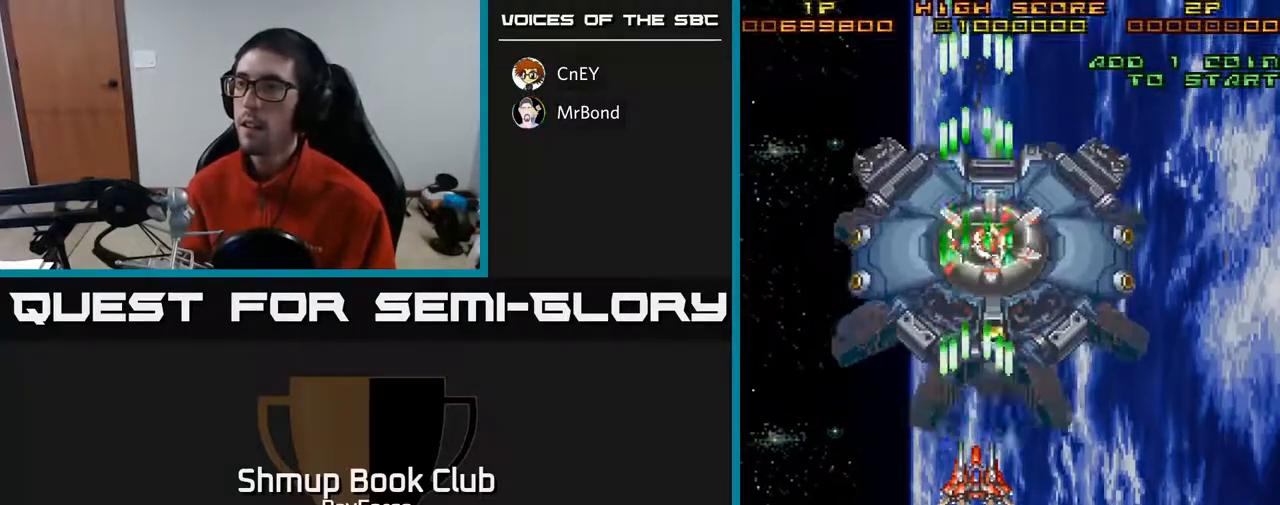
{"buttons": ["A", "DPAD_RIGHT"], "right_stick": "center", "events": [[83, "X", "down"], [250, "X", "up"], [433, "DPAD_RIGHT", "down"]]}
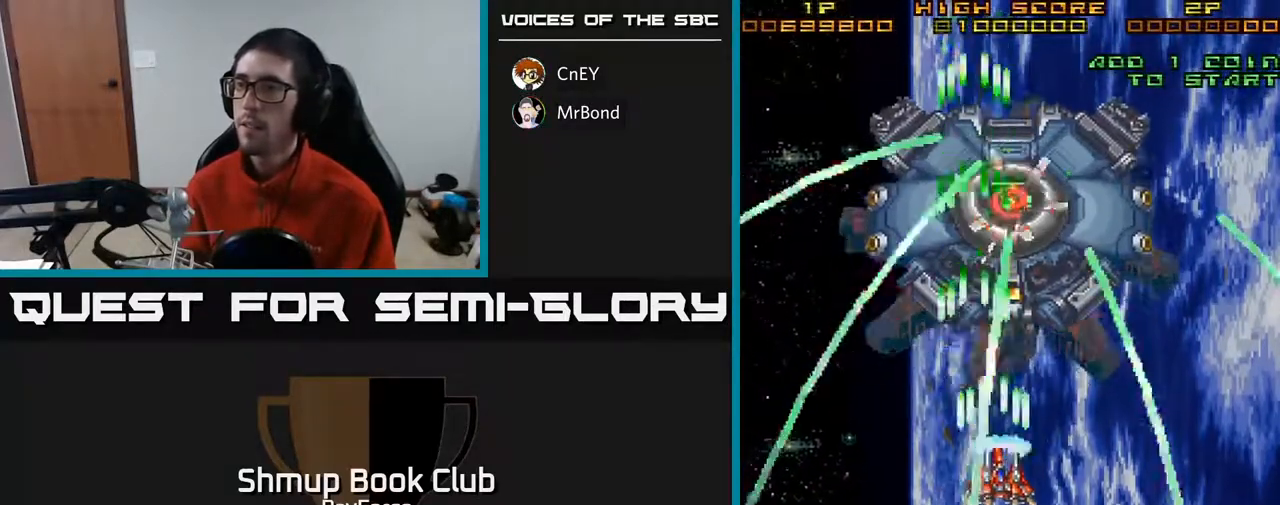
{"buttons": ["A", "DPAD_UP"], "right_stick": "center", "events": [[17, "DPAD_RIGHT", "up"], [33, "DPAD_UP", "down"], [133, "DPAD_UP", "up"], [483, "DPAD_UP", "down"]]}
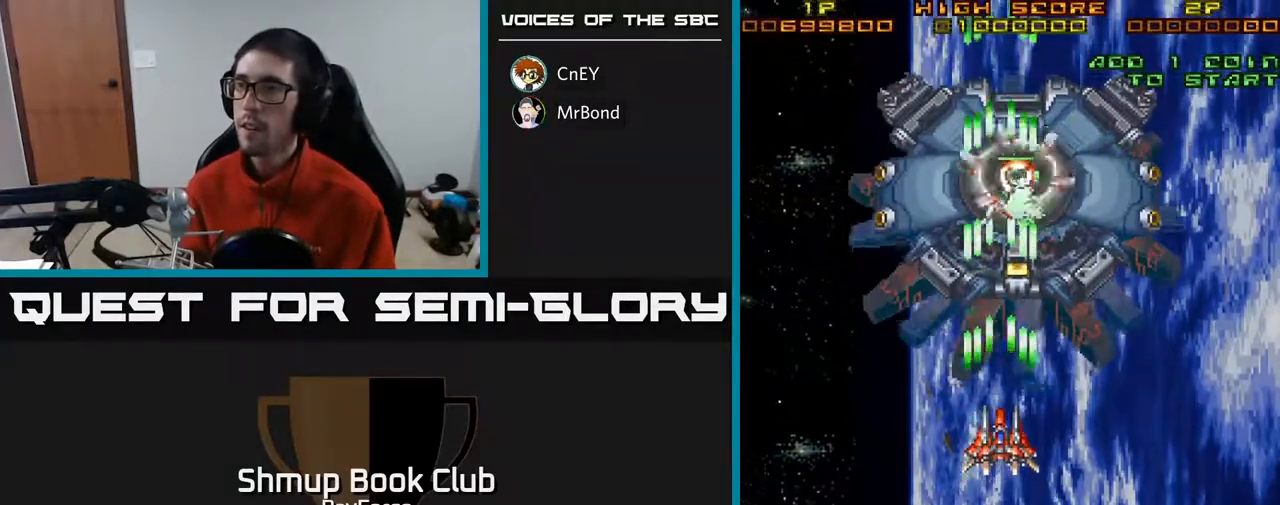
{"buttons": ["A", "DPAD_RIGHT"], "right_stick": "center", "events": [[83, "DPAD_UP", "up"], [483, "DPAD_RIGHT", "down"]]}
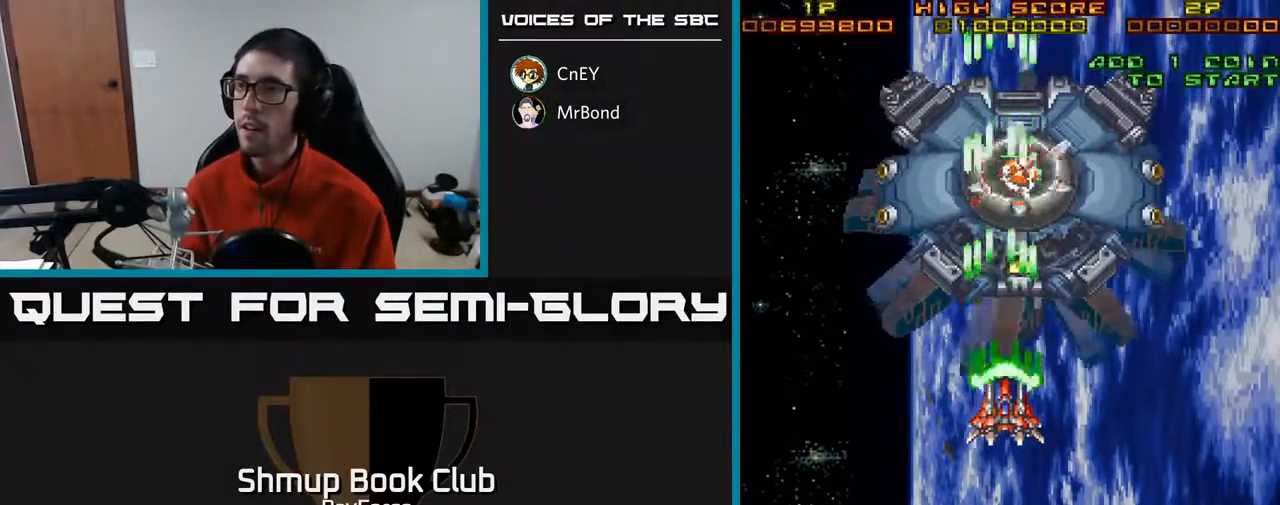
{"buttons": ["A"], "right_stick": "center", "events": [[33, "DPAD_RIGHT", "up"], [217, "DPAD_DOWN", "down"], [267, "X", "down"], [433, "DPAD_DOWN", "up"], [467, "X", "up"]]}
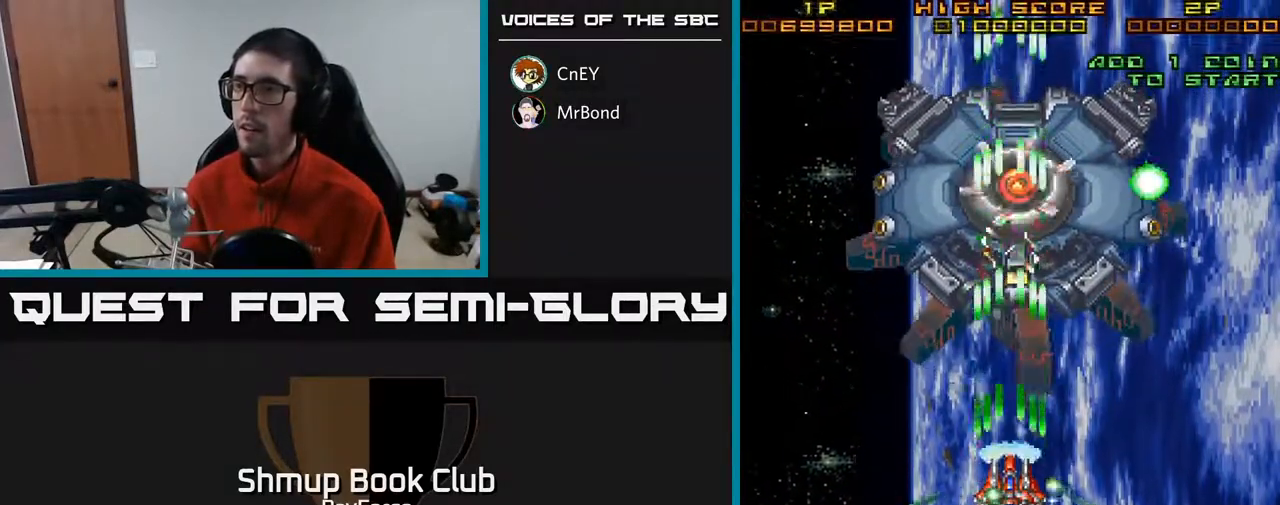
{"buttons": ["A"], "right_stick": "center", "events": []}
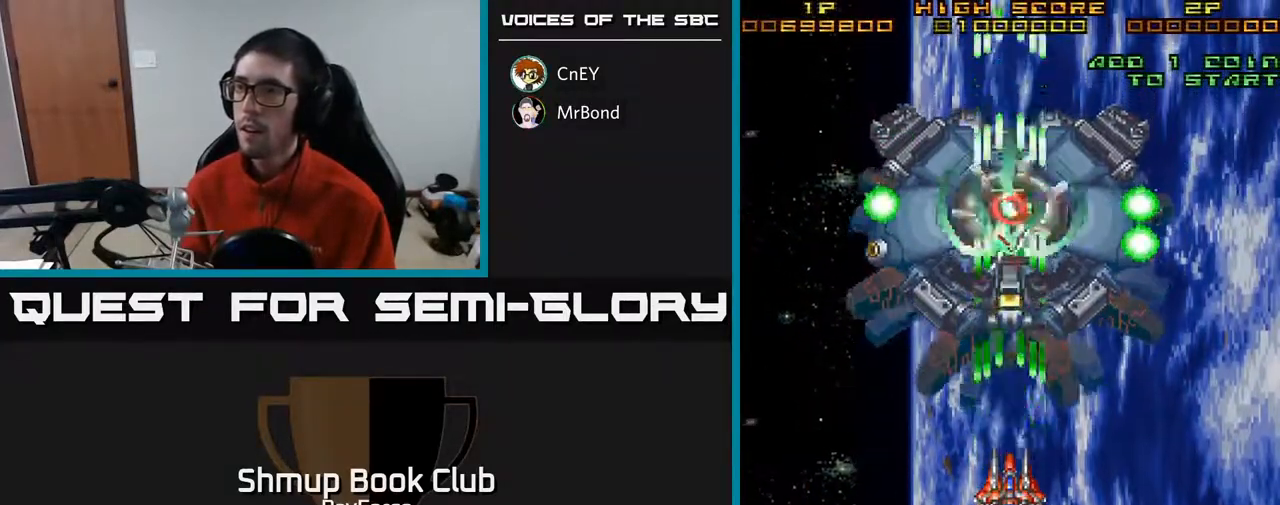
{"buttons": ["A"], "right_stick": "center", "events": []}
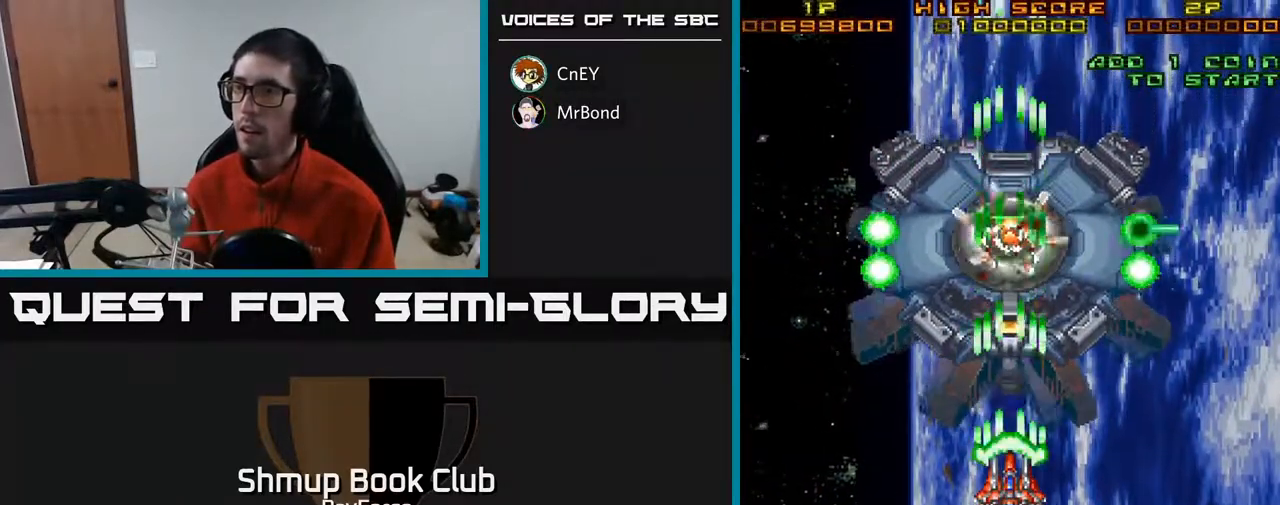
{"buttons": ["A", "X", "DPAD_DOWN"], "right_stick": "center", "events": [[350, "DPAD_DOWN", "down"], [400, "X", "down"]]}
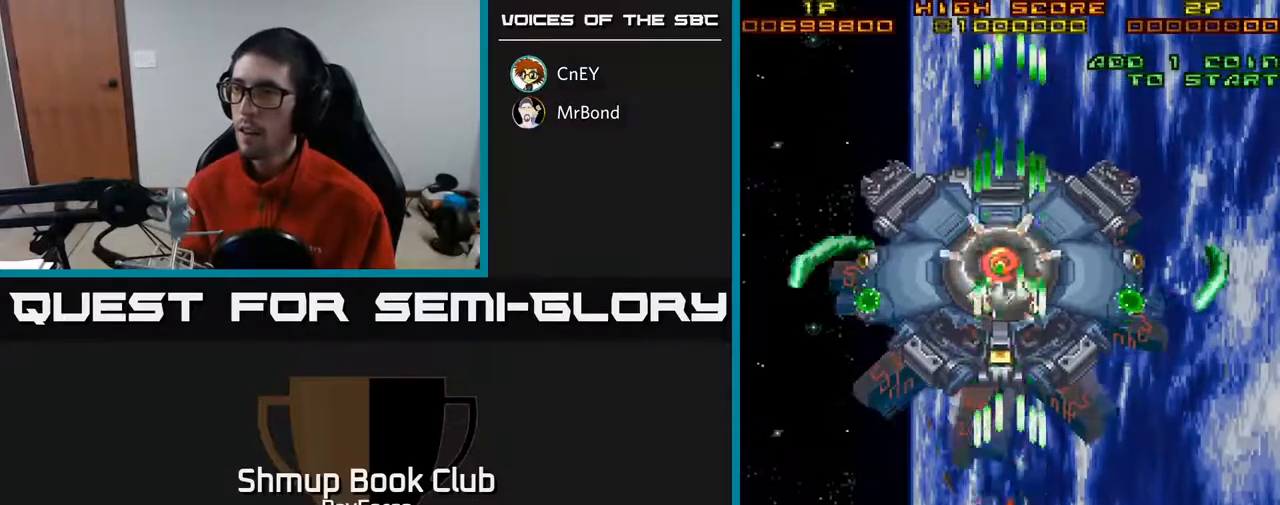
{"buttons": ["A", "DPAD_RIGHT"], "right_stick": "center", "events": [[117, "X", "up"], [133, "DPAD_LEFT", "down"], [300, "DPAD_LEFT", "up"], [417, "DPAD_RIGHT", "down"], [500, "DPAD_DOWN", "up"]]}
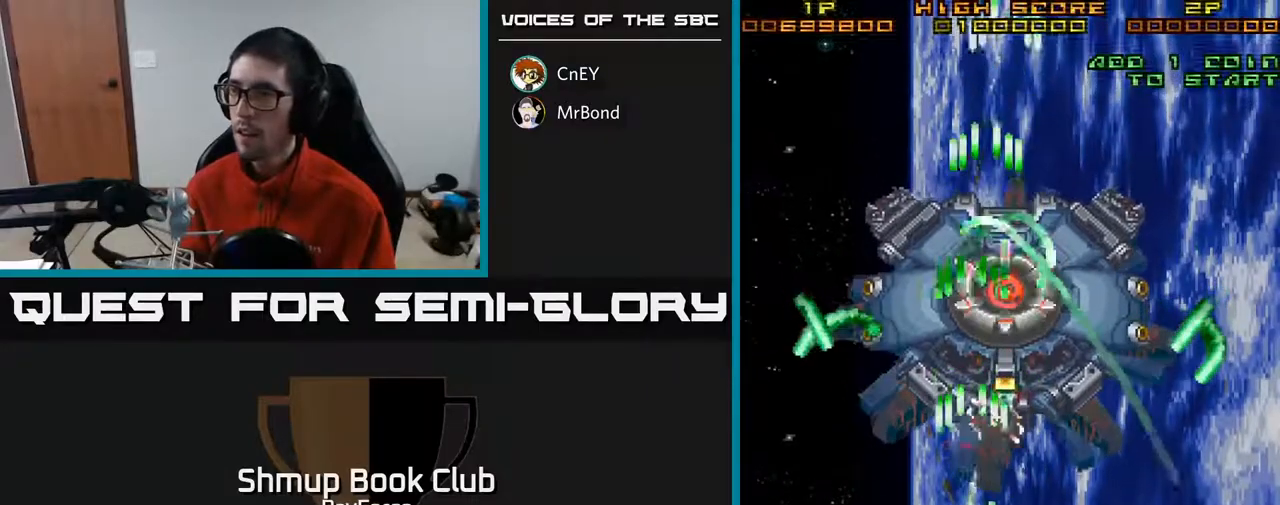
{"buttons": ["A", "DPAD_RIGHT"], "right_stick": "center", "events": [[50, "DPAD_RIGHT", "up"], [150, "DPAD_RIGHT", "down"], [250, "DPAD_RIGHT", "up"], [333, "DPAD_RIGHT", "down"]]}
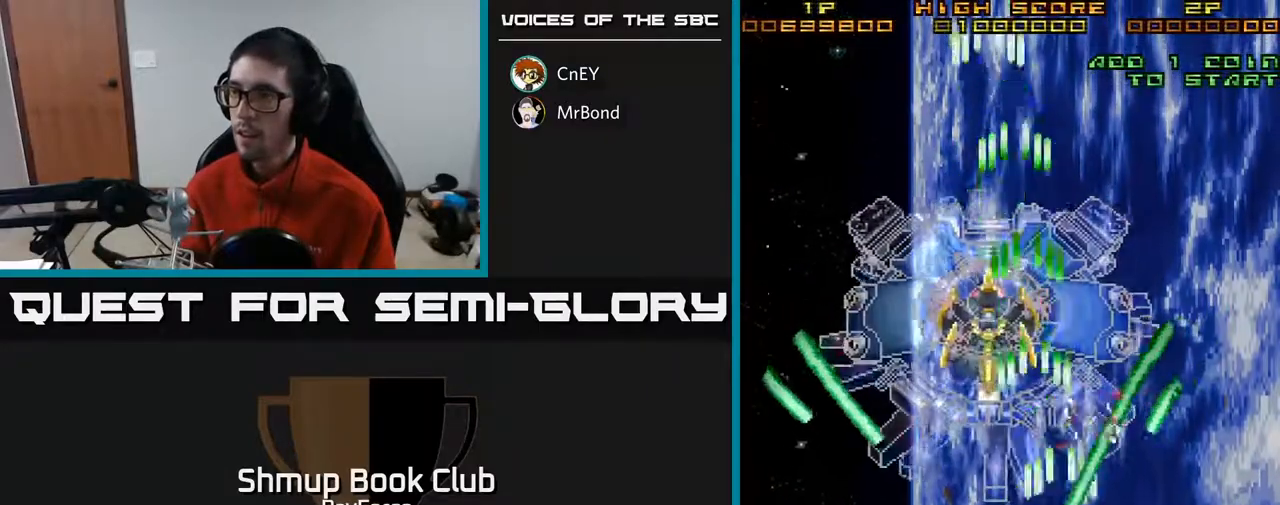
{"buttons": ["A", "DPAD_UP", "DPAD_RIGHT"], "right_stick": "center", "events": [[300, "DPAD_UP", "down"]]}
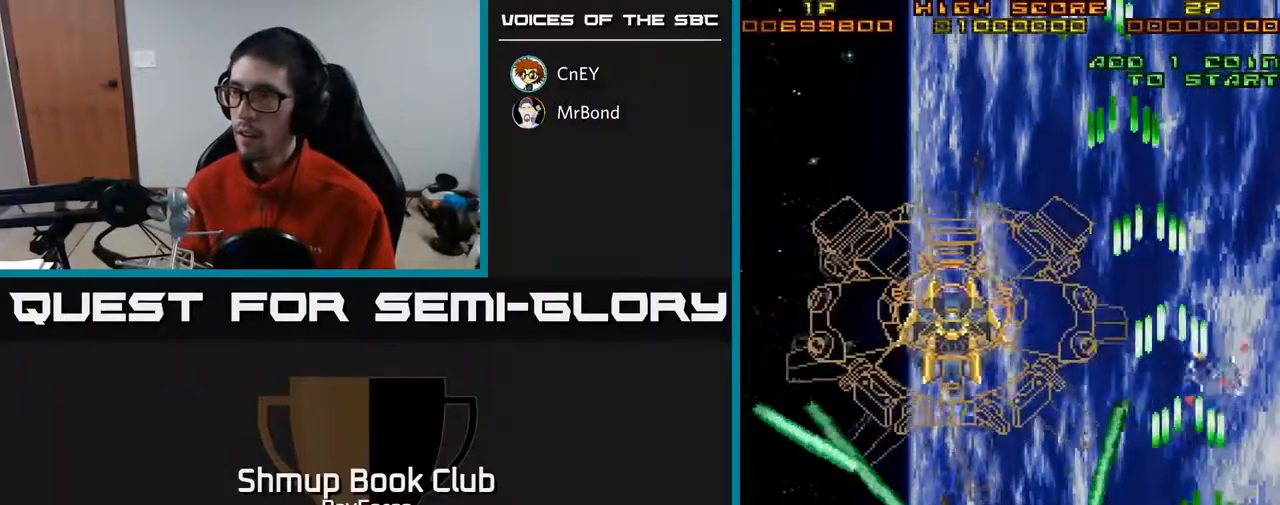
{"buttons": ["A", "DPAD_UP", "DPAD_LEFT"], "right_stick": "center", "events": [[67, "DPAD_RIGHT", "up"], [283, "DPAD_LEFT", "down"]]}
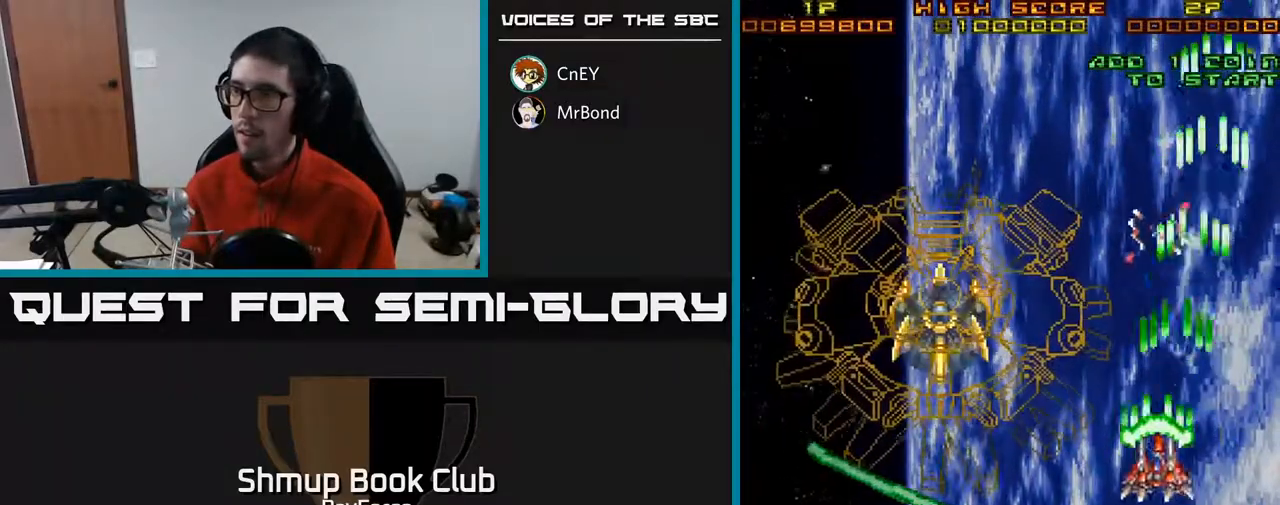
{"buttons": ["A", "DPAD_DOWN", "DPAD_LEFT"], "right_stick": "center", "events": [[50, "DPAD_UP", "up"], [483, "DPAD_DOWN", "down"]]}
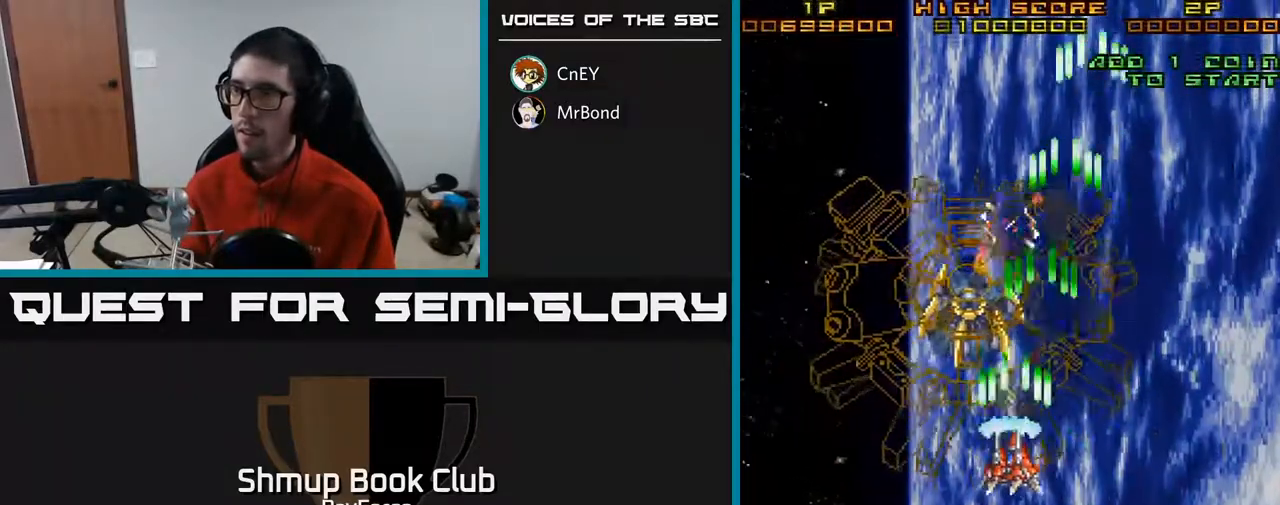
{"buttons": ["A"], "right_stick": "center", "events": [[133, "DPAD_LEFT", "up"], [250, "DPAD_DOWN", "up"]]}
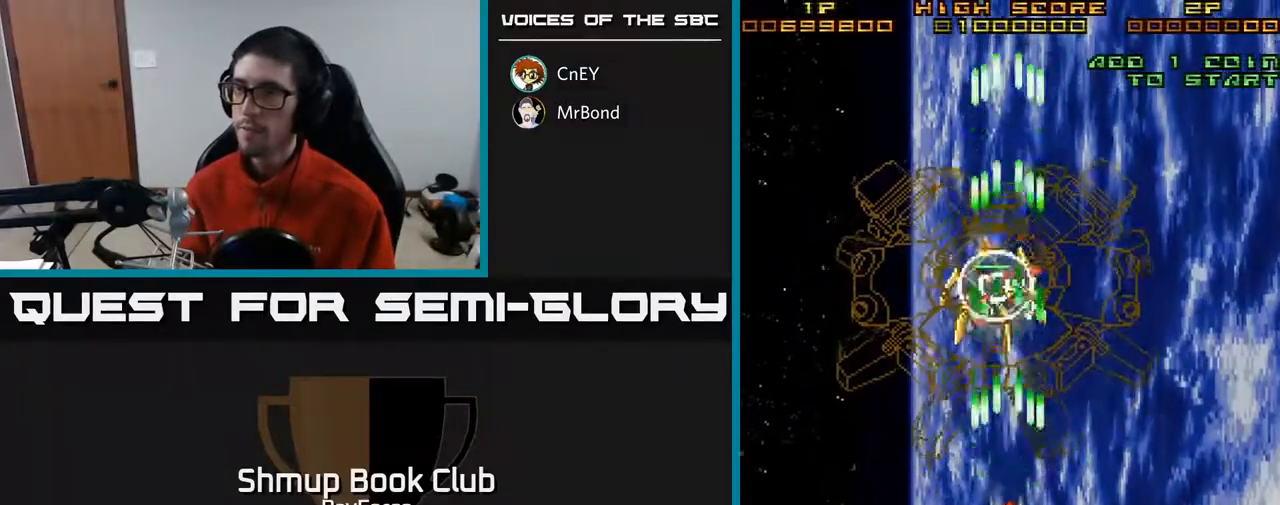
{"buttons": ["A"], "right_stick": "center", "events": [[233, "DPAD_UP", "down"], [300, "DPAD_UP", "up"]]}
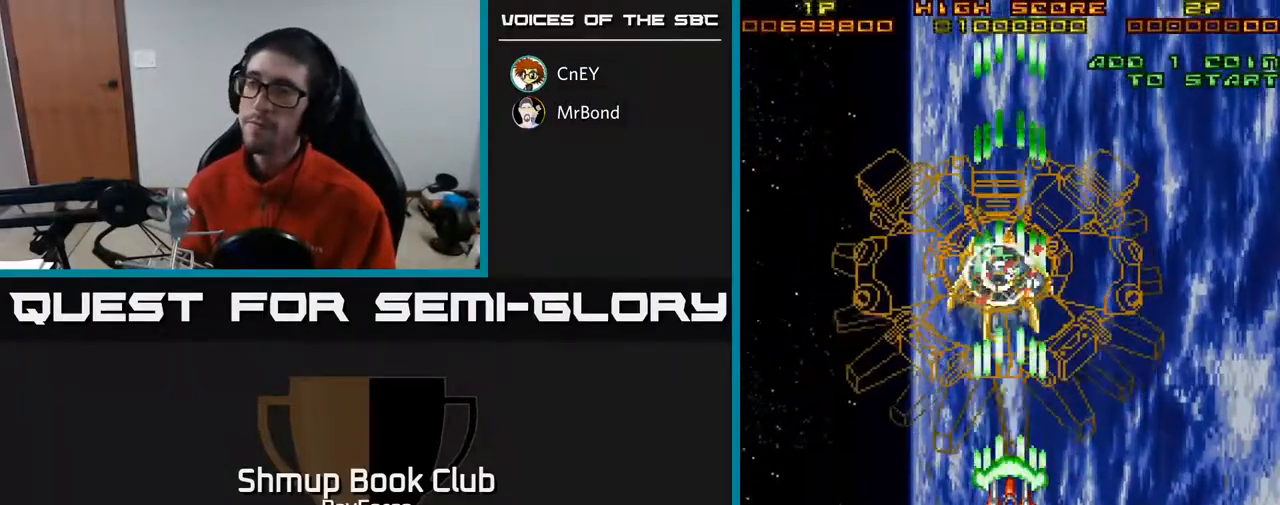
{"buttons": ["A"], "right_stick": "center", "events": [[267, "X", "down"], [500, "X", "up"]]}
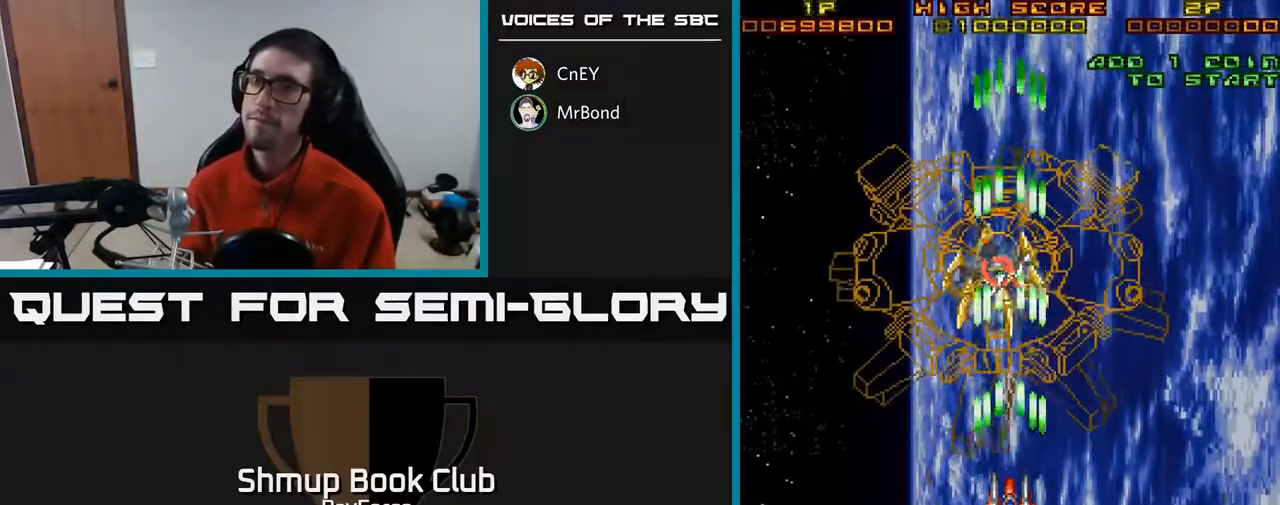
{"buttons": ["A"], "right_stick": "center", "events": []}
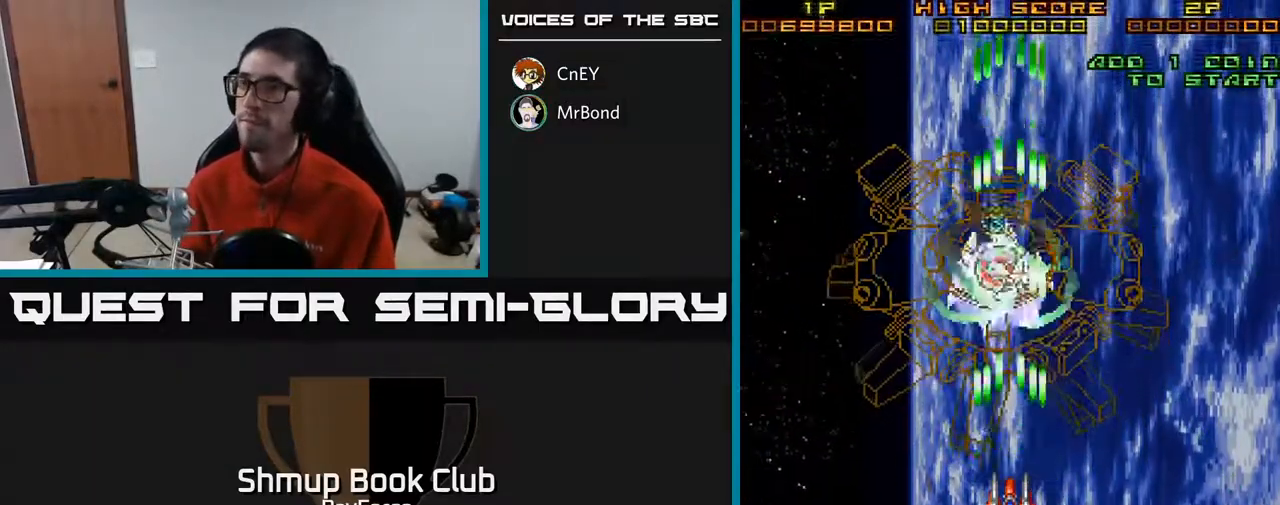
{"buttons": ["A"], "right_stick": "center", "events": []}
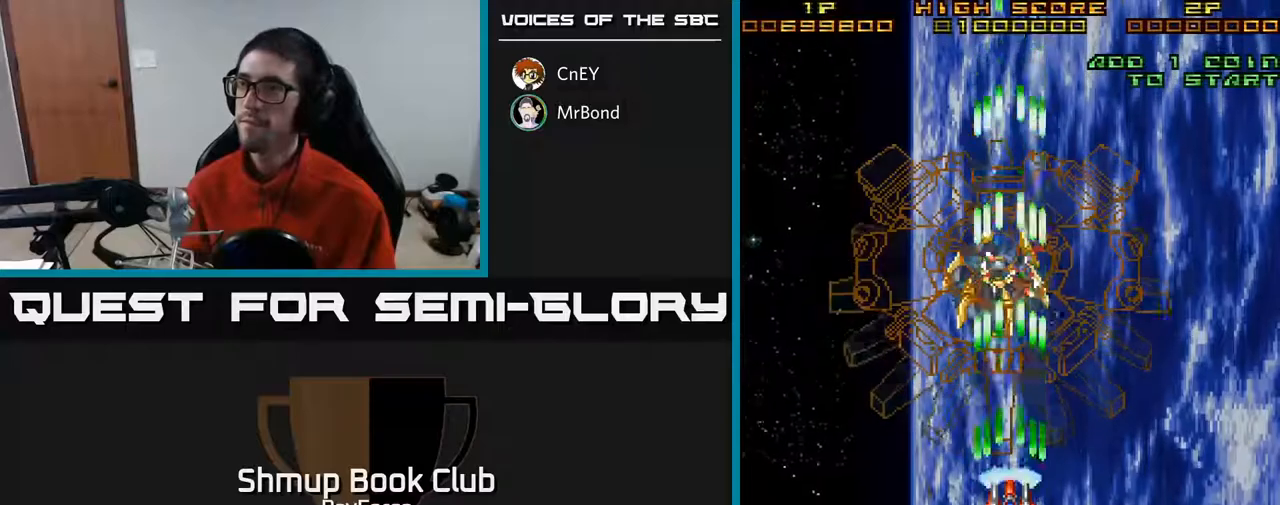
{"buttons": ["A", "X"], "right_stick": "center", "events": [[467, "X", "down"]]}
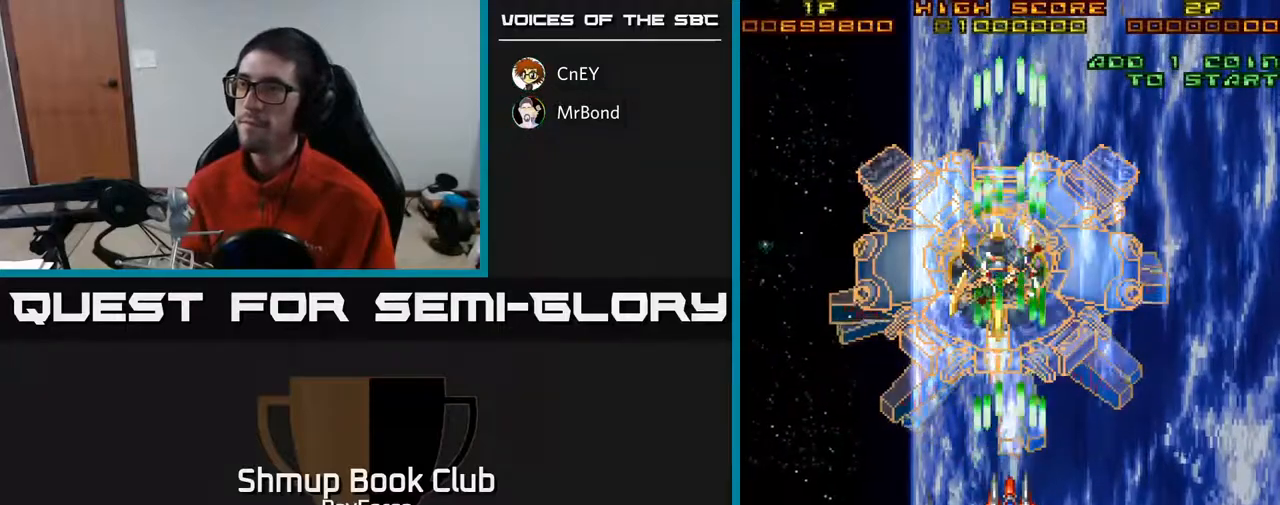
{"buttons": ["A"], "right_stick": "center", "events": [[133, "X", "up"]]}
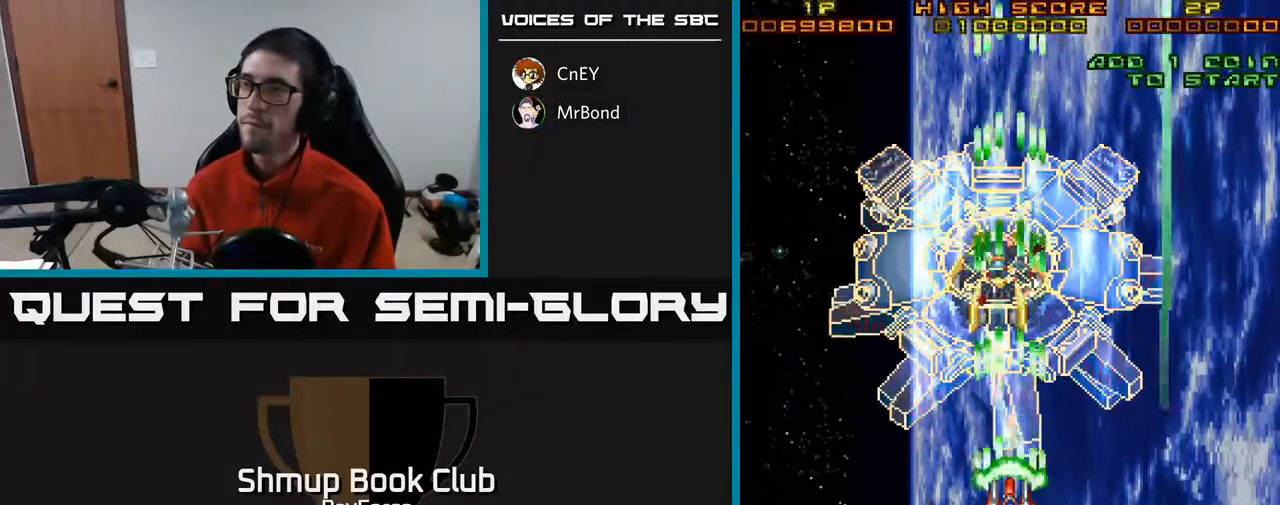
{"buttons": ["A", "DPAD_UP"], "right_stick": "center", "events": [[467, "DPAD_UP", "down"]]}
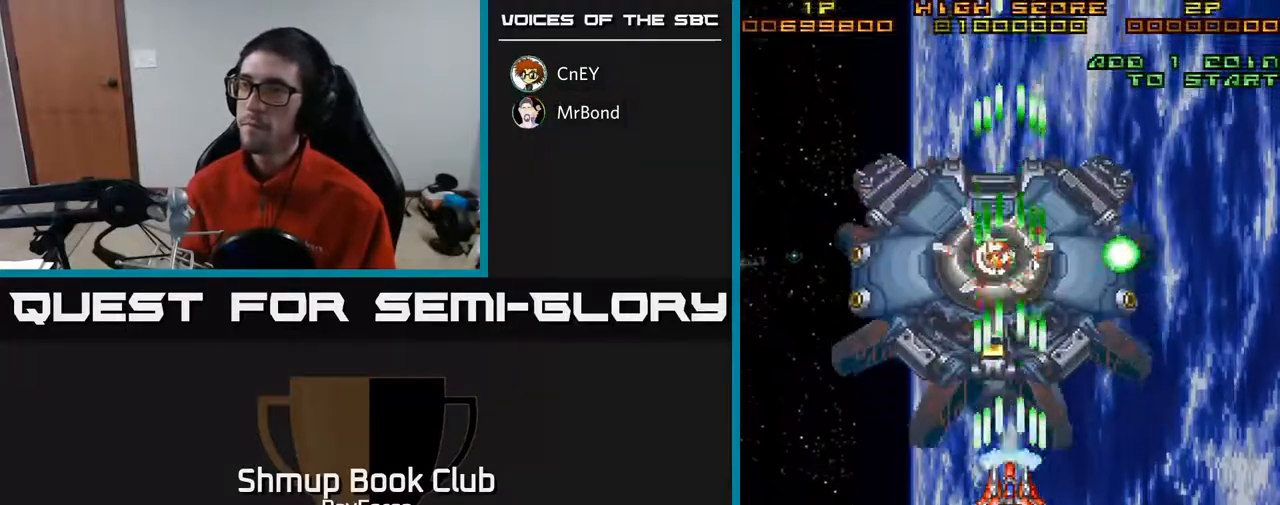
{"buttons": ["A"], "right_stick": "center", "events": [[67, "DPAD_UP", "up"], [217, "DPAD_DOWN", "down"], [300, "DPAD_LEFT", "down"], [317, "DPAD_DOWN", "up"], [400, "DPAD_LEFT", "up"]]}
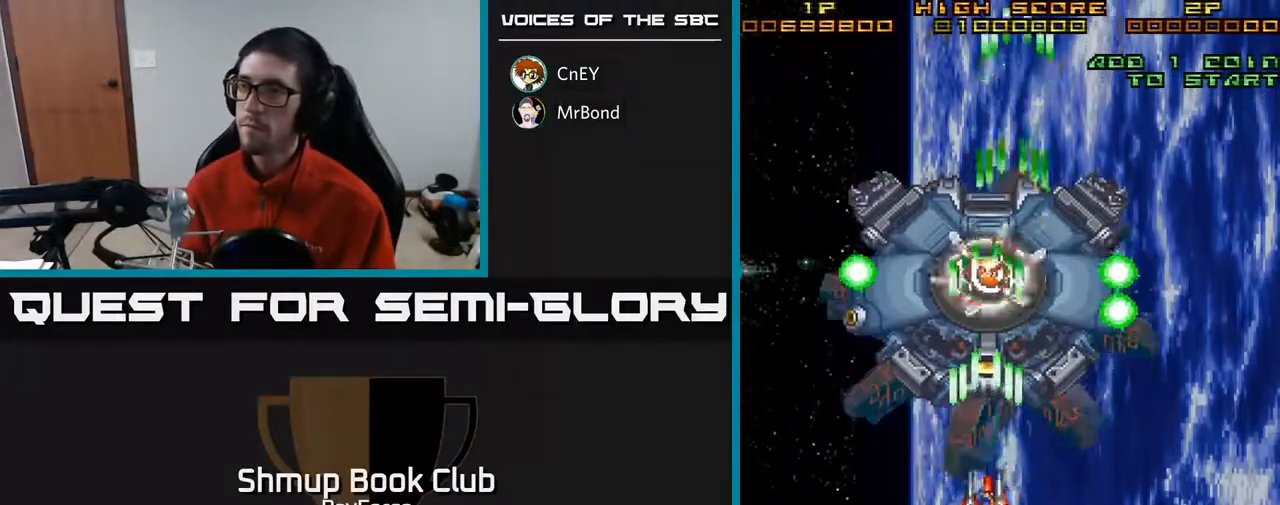
{"buttons": ["A", "X", "DPAD_DOWN", "DPAD_LEFT"], "right_stick": "center", "events": [[350, "DPAD_DOWN", "down"], [367, "X", "down"], [467, "DPAD_LEFT", "down"]]}
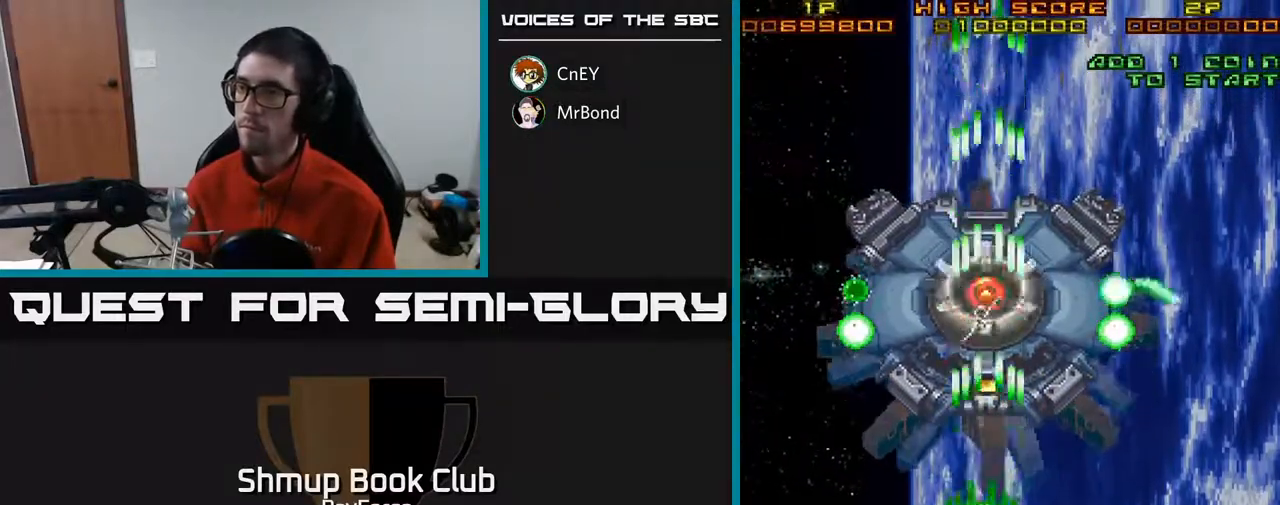
{"buttons": ["A"], "right_stick": "center", "events": [[50, "X", "up"], [100, "DPAD_LEFT", "up"], [250, "DPAD_RIGHT", "down"], [400, "DPAD_DOWN", "up"], [417, "DPAD_RIGHT", "up"]]}
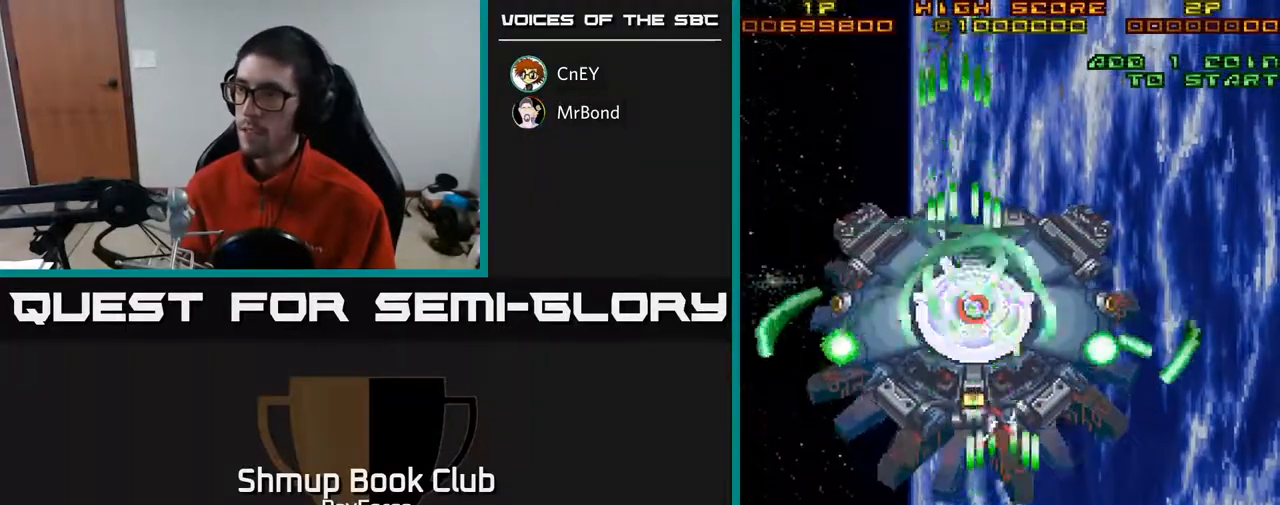
{"buttons": ["A", "DPAD_RIGHT"], "right_stick": "center", "events": [[117, "DPAD_RIGHT", "down"], [183, "DPAD_RIGHT", "up"], [317, "DPAD_RIGHT", "down"], [417, "DPAD_RIGHT", "up"], [500, "DPAD_RIGHT", "down"]]}
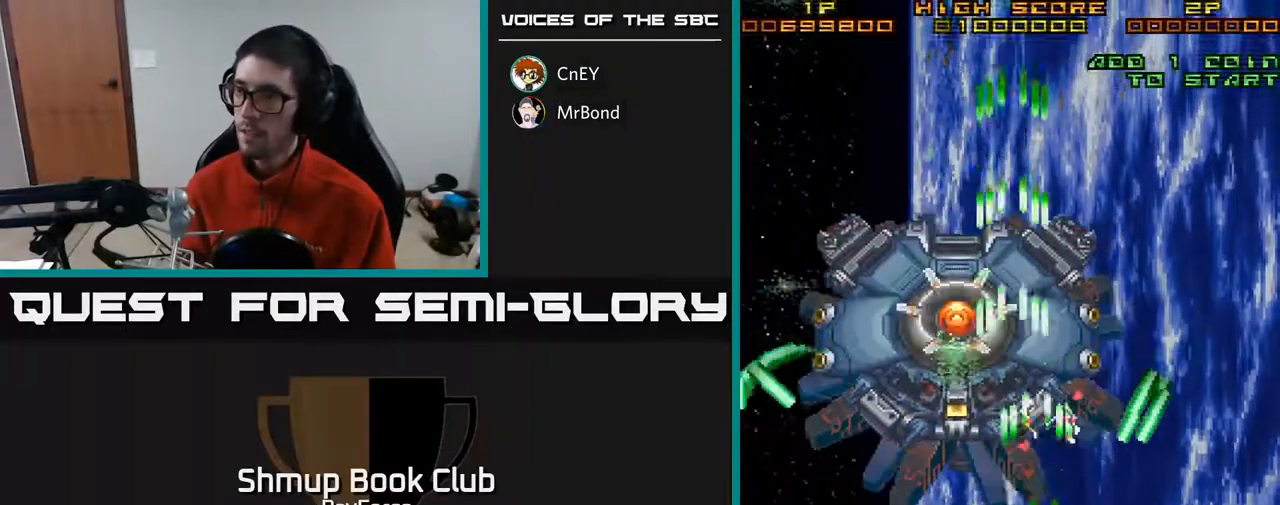
{"buttons": ["A", "DPAD_UP", "DPAD_RIGHT"], "right_stick": "center", "events": [[417, "DPAD_UP", "down"]]}